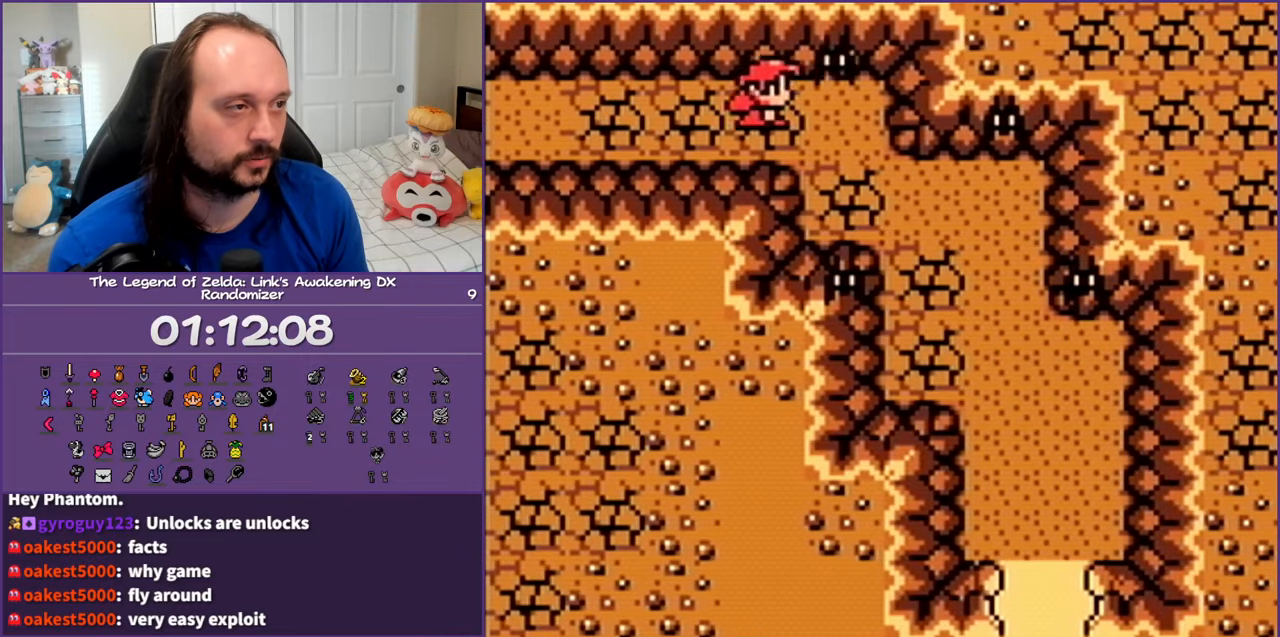
Gameplay with a controller (Nintendo layout); each line is a JSON object with the inputs held at the frame after it. "events" lists button and stick changes between this image and that frame as [ms after this image, input, new state], when the widget could be followed in between. Not read: L3 R3.
{"buttons": ["DPAD_RIGHT"], "events": [[150, "B", "up"]]}
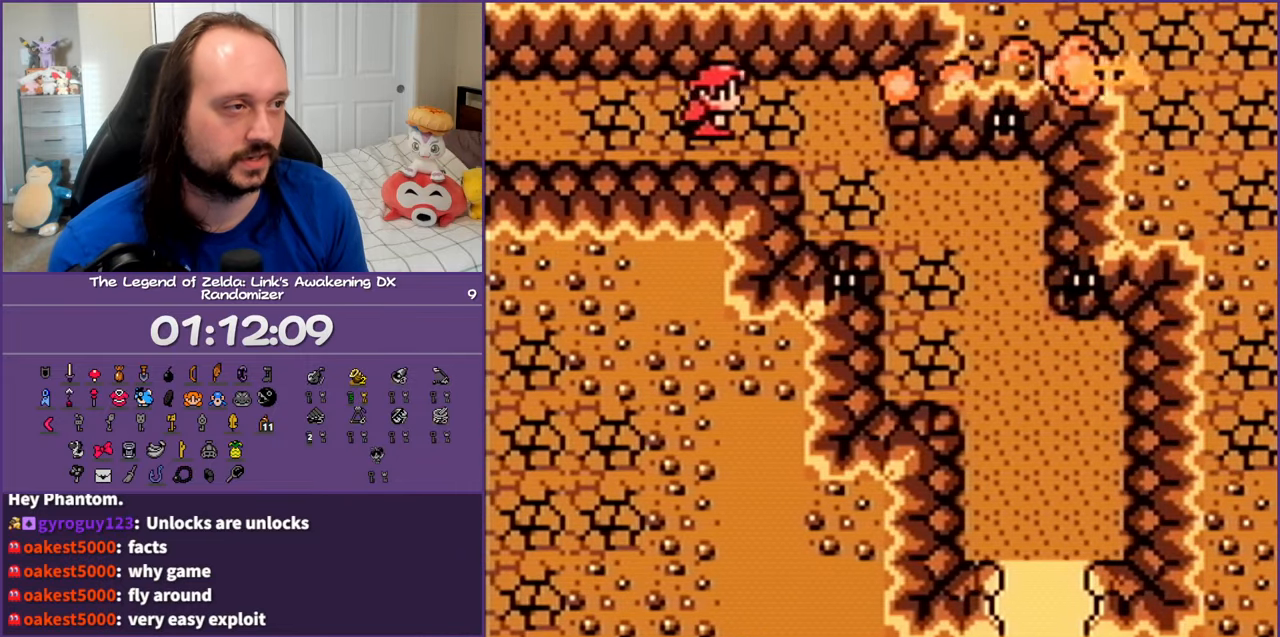
{"buttons": ["DPAD_DOWN", "DPAD_RIGHT"], "events": [[367, "DPAD_DOWN", "down"]]}
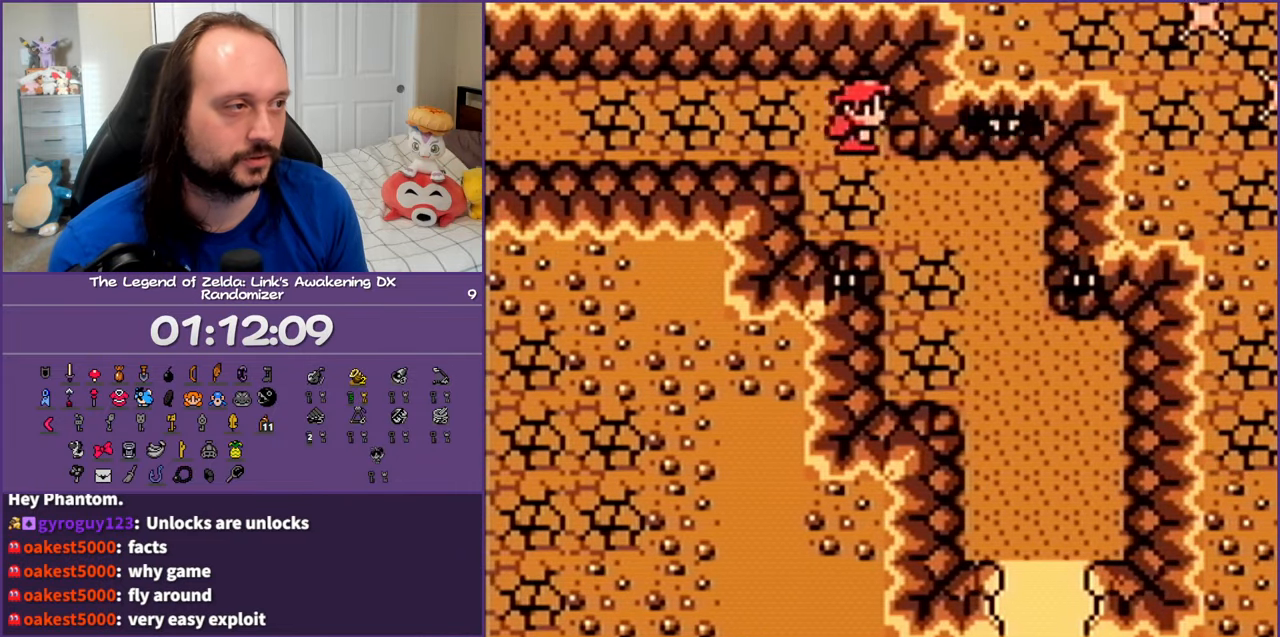
{"buttons": ["B", "DPAD_DOWN", "DPAD_RIGHT"], "events": [[300, "B", "down"], [317, "DPAD_DOWN", "up"], [450, "DPAD_DOWN", "down"]]}
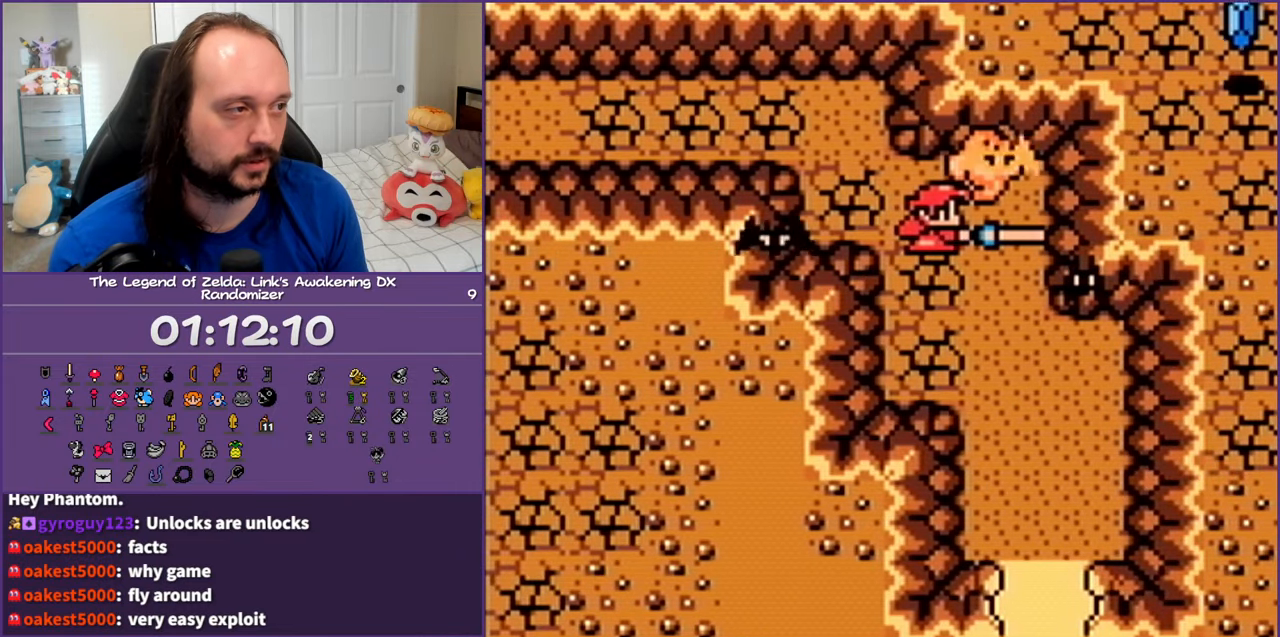
{"buttons": ["B", "DPAD_DOWN", "DPAD_RIGHT"], "events": [[17, "B", "up"], [450, "B", "down"]]}
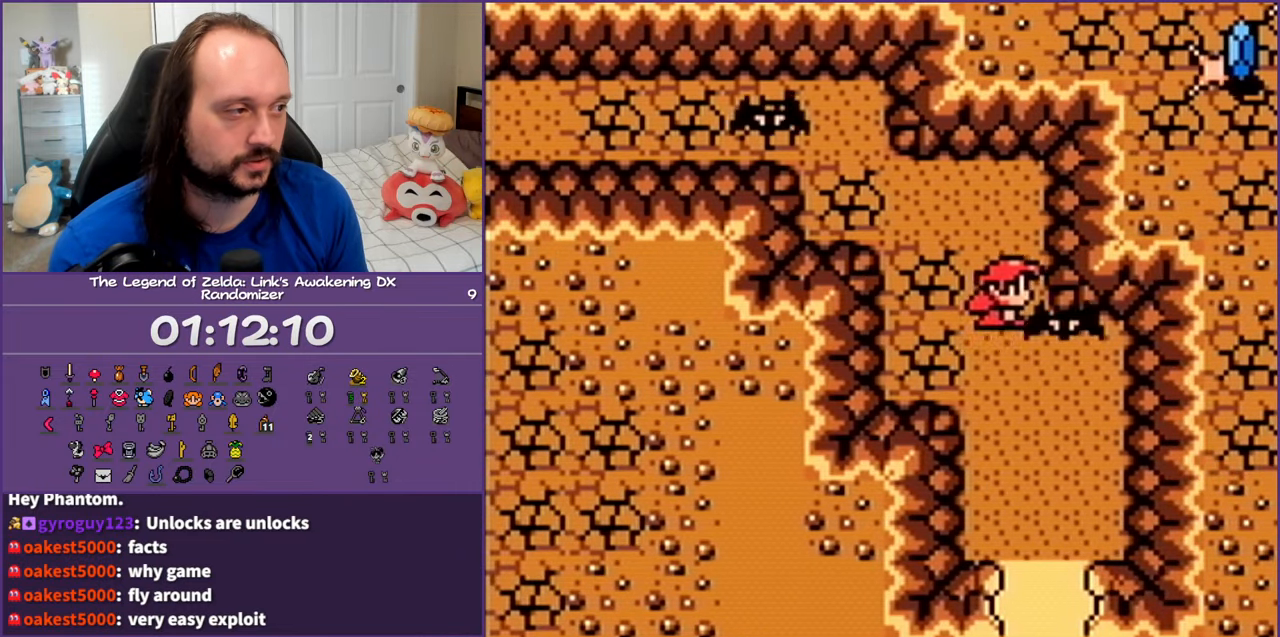
{"buttons": ["DPAD_DOWN"], "events": [[133, "B", "up"], [400, "DPAD_RIGHT", "up"]]}
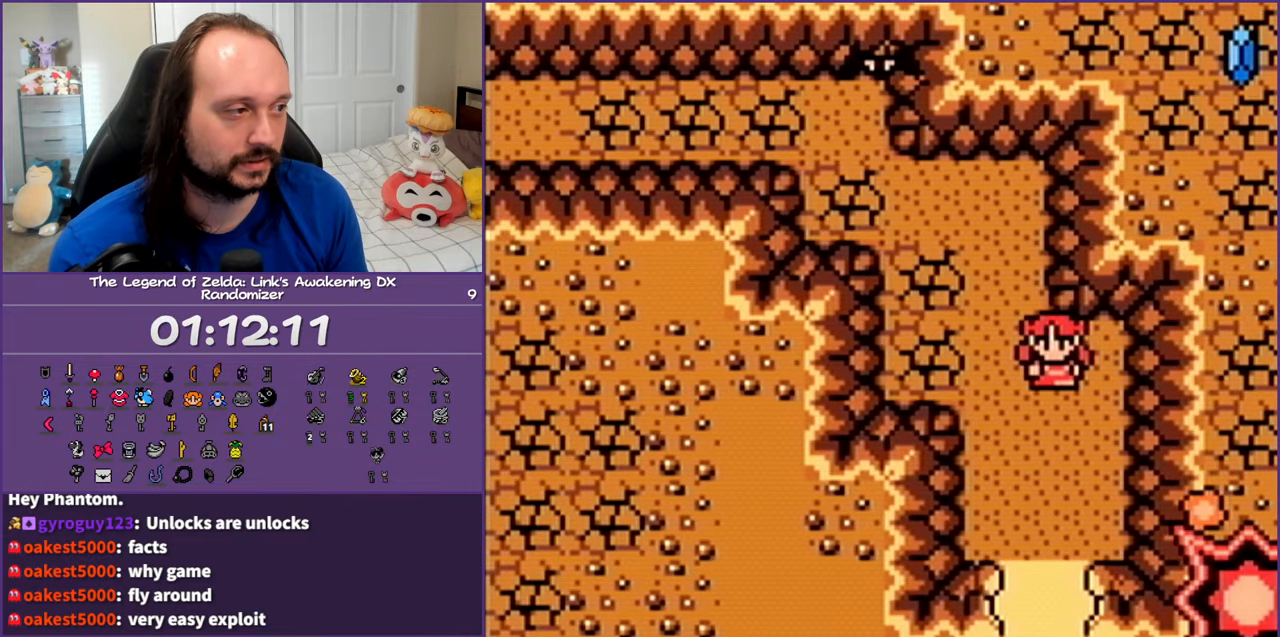
{"buttons": ["DPAD_DOWN"], "events": []}
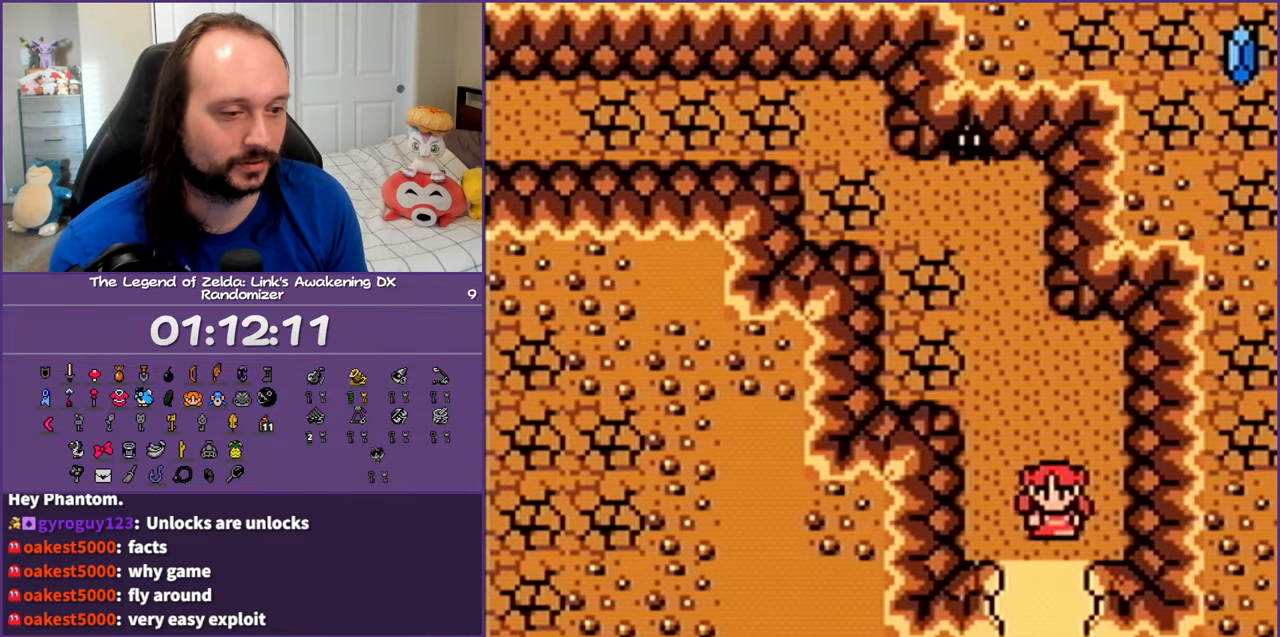
{"buttons": ["DPAD_DOWN"], "events": []}
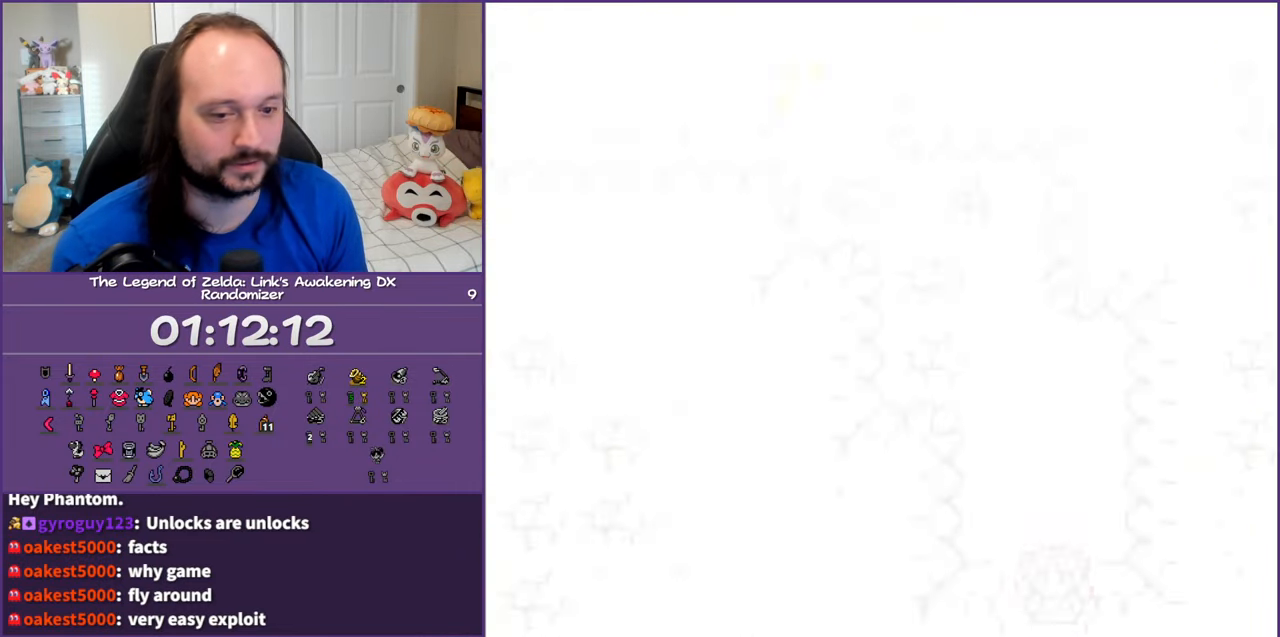
{"buttons": ["DPAD_DOWN"], "events": []}
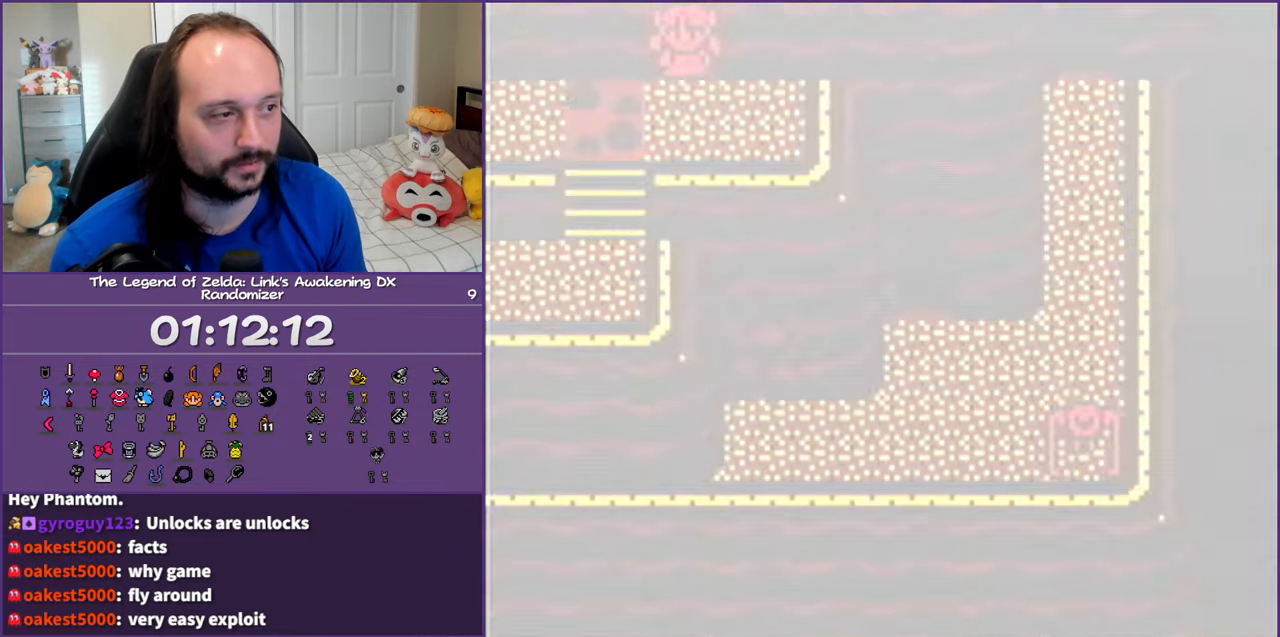
{"buttons": ["DPAD_DOWN"], "events": [[317, "DPAD_LEFT", "down"], [467, "DPAD_LEFT", "up"]]}
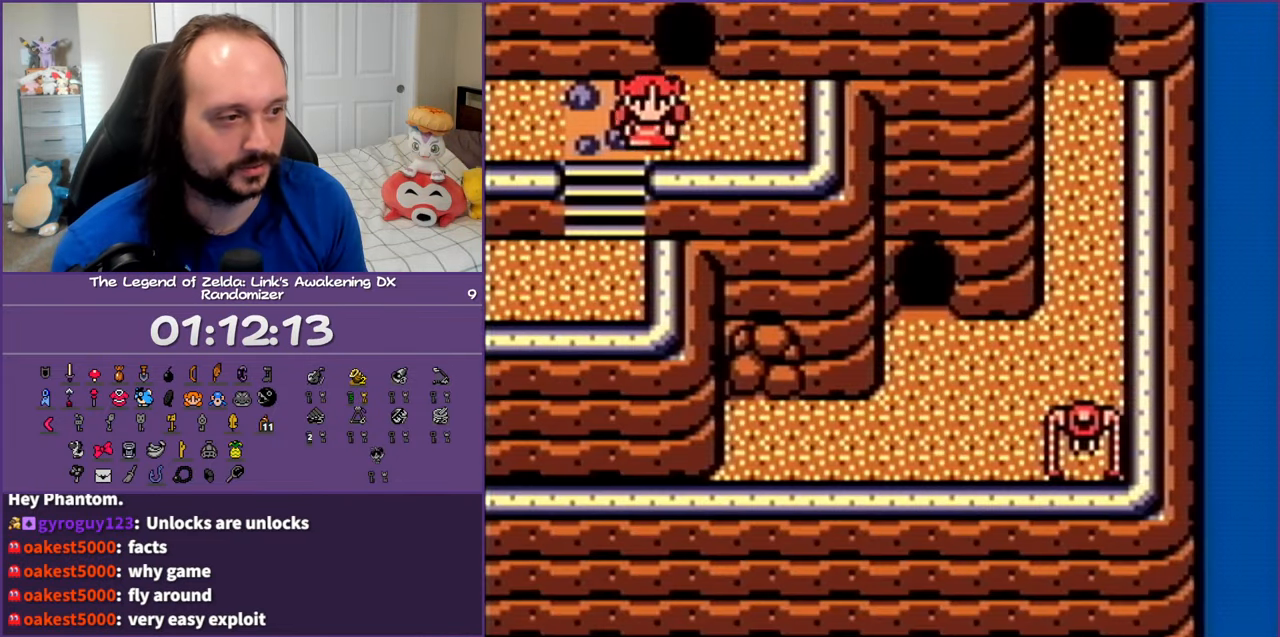
{"buttons": ["DPAD_LEFT"], "events": [[217, "DPAD_LEFT", "down"], [300, "DPAD_DOWN", "up"]]}
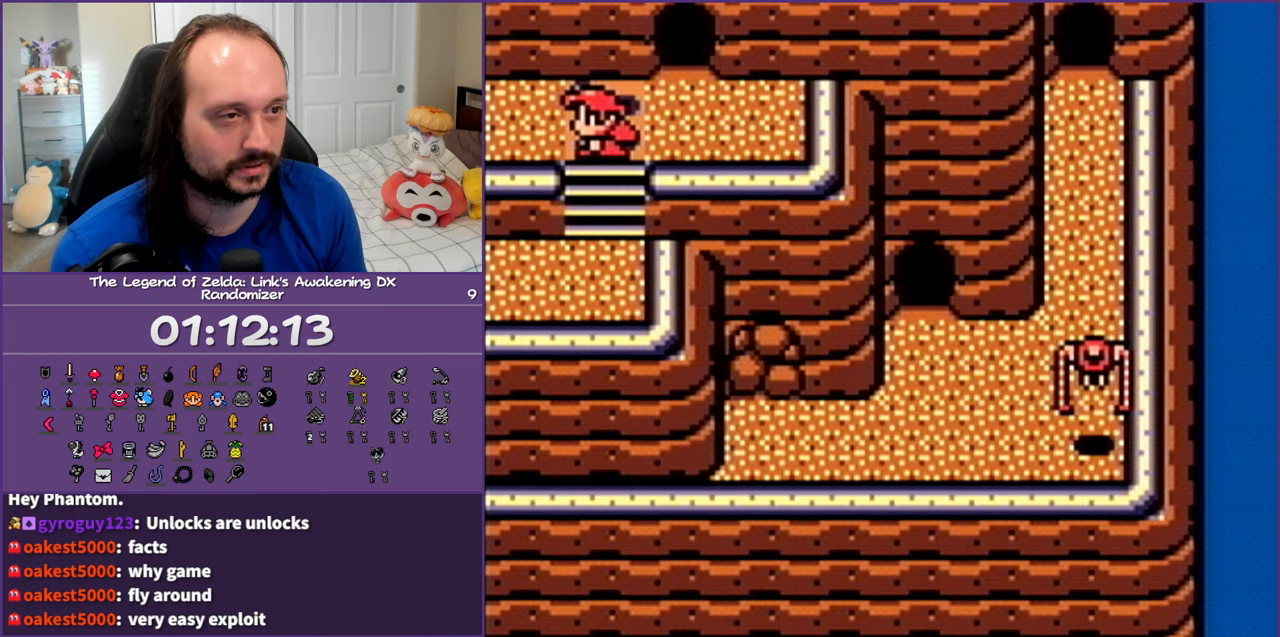
{"buttons": ["DPAD_LEFT"], "events": []}
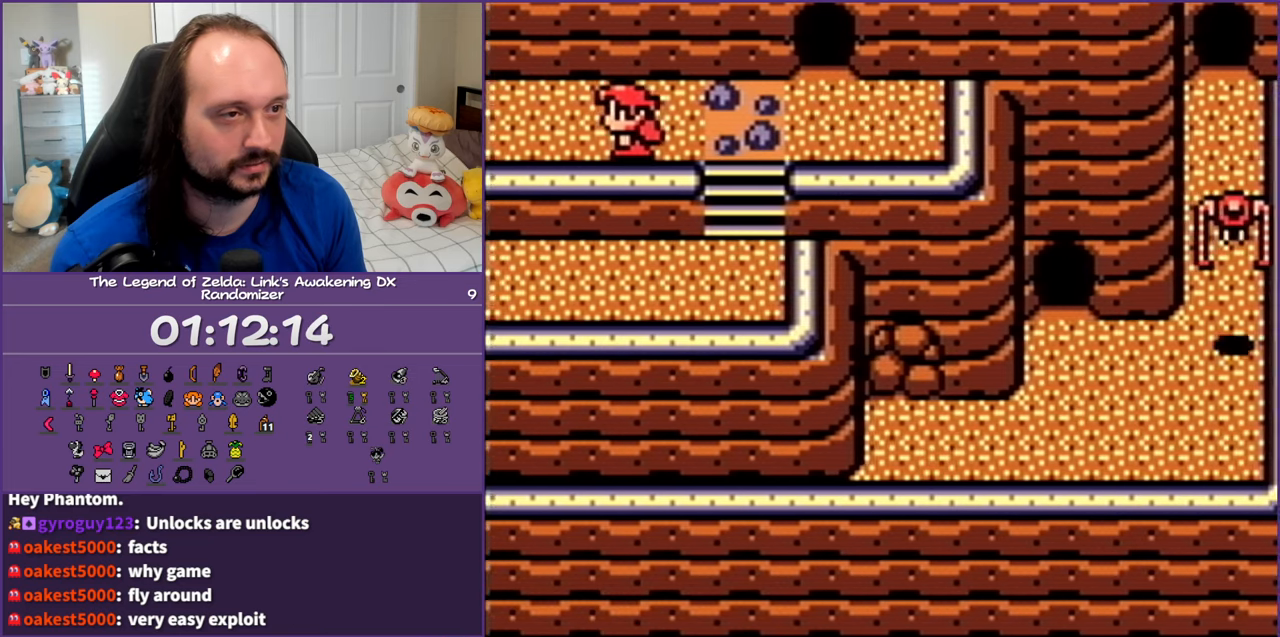
{"buttons": ["DPAD_LEFT"], "events": []}
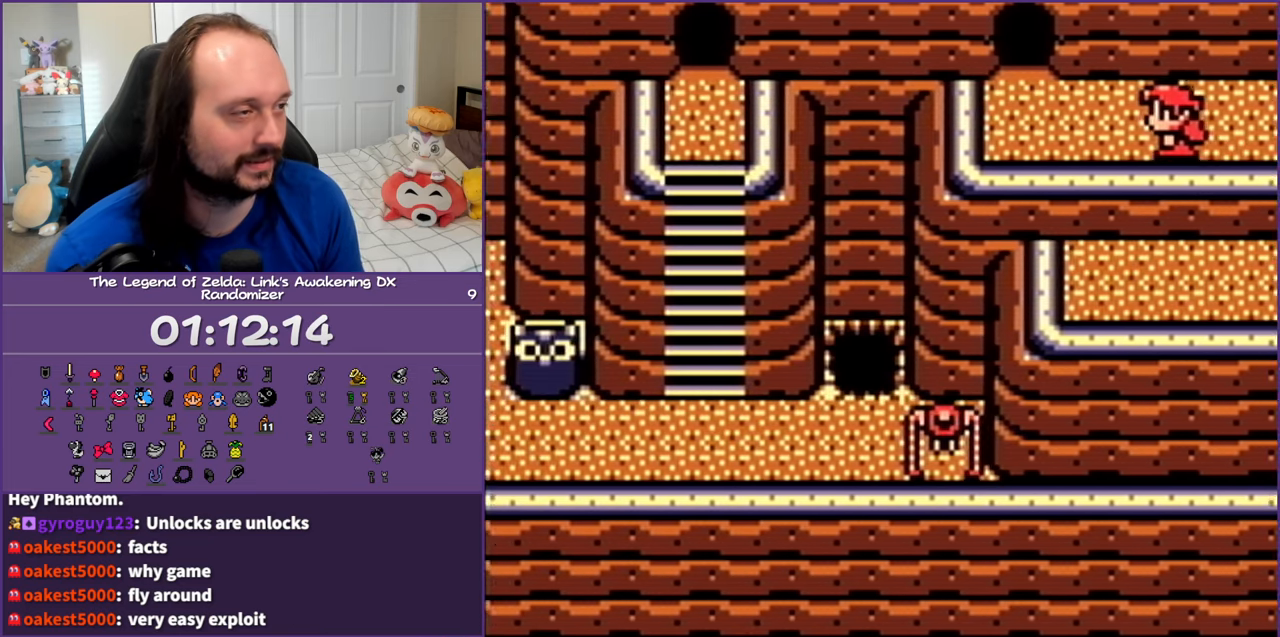
{"buttons": ["DPAD_UP", "DPAD_LEFT"], "events": [[400, "DPAD_UP", "down"]]}
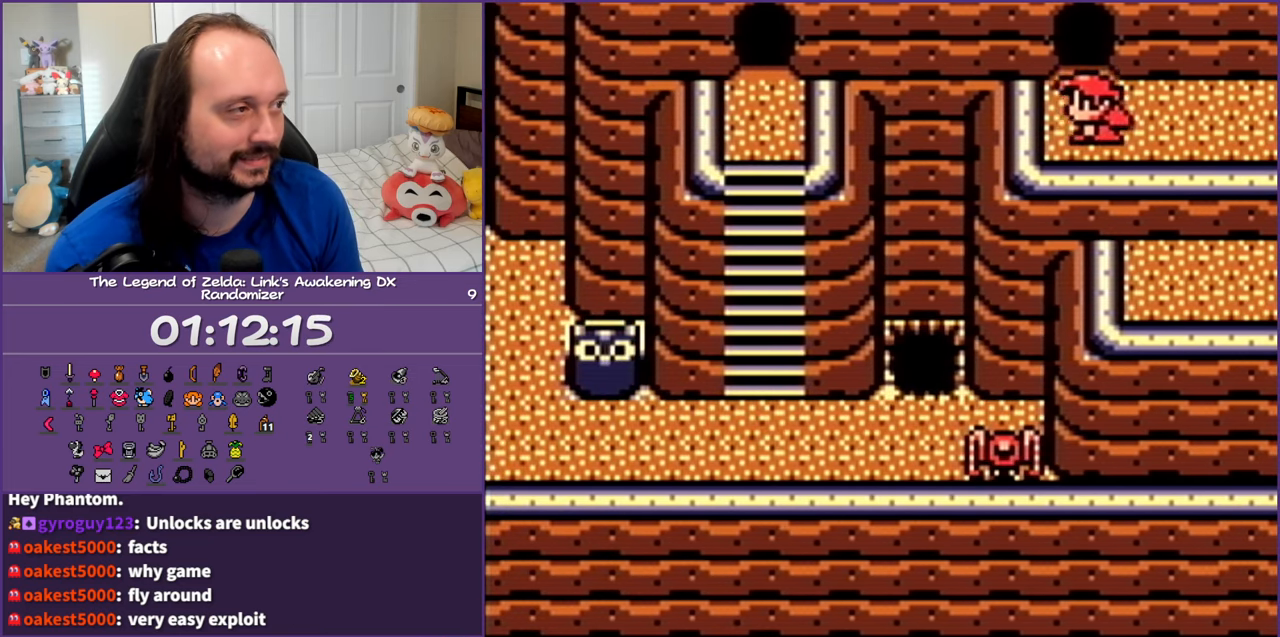
{"buttons": ["DPAD_UP"], "events": [[50, "DPAD_LEFT", "up"]]}
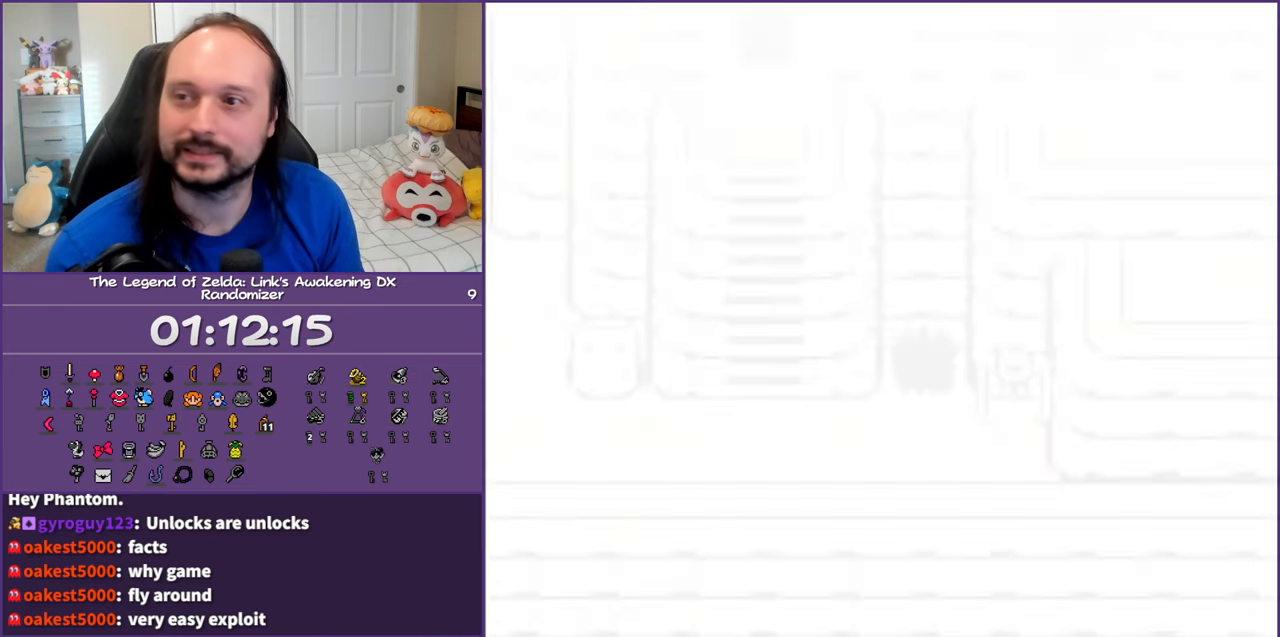
{"buttons": [], "events": [[200, "DPAD_UP", "up"]]}
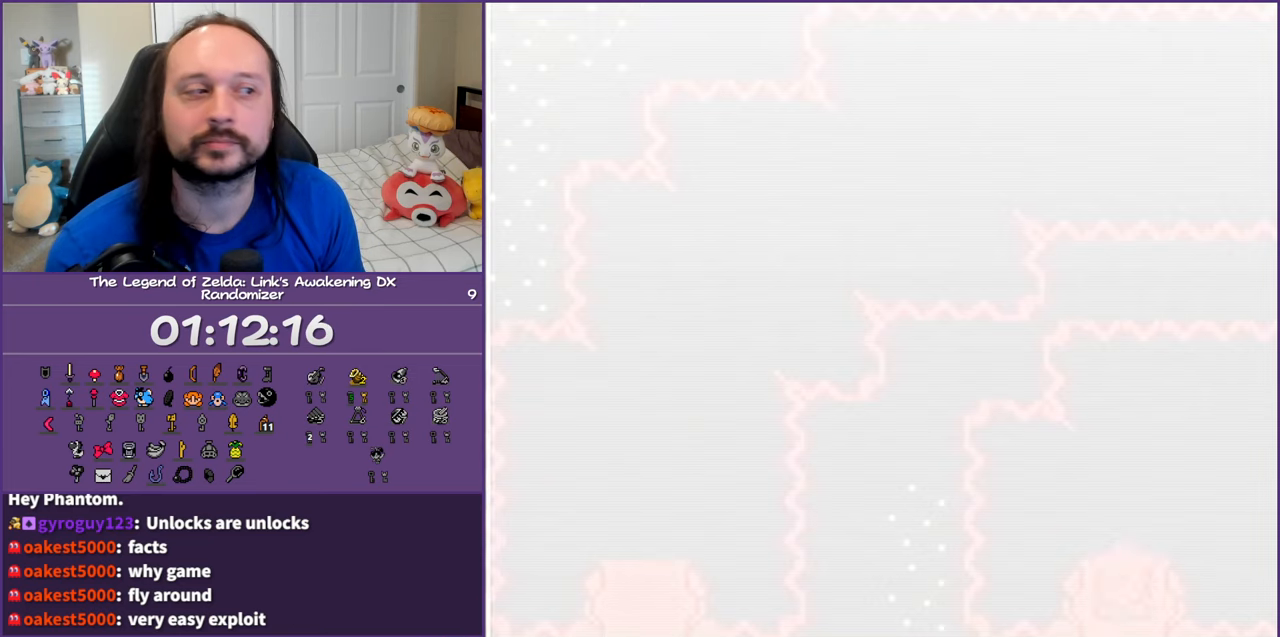
{"buttons": ["DPAD_UP"], "events": [[217, "DPAD_UP", "down"]]}
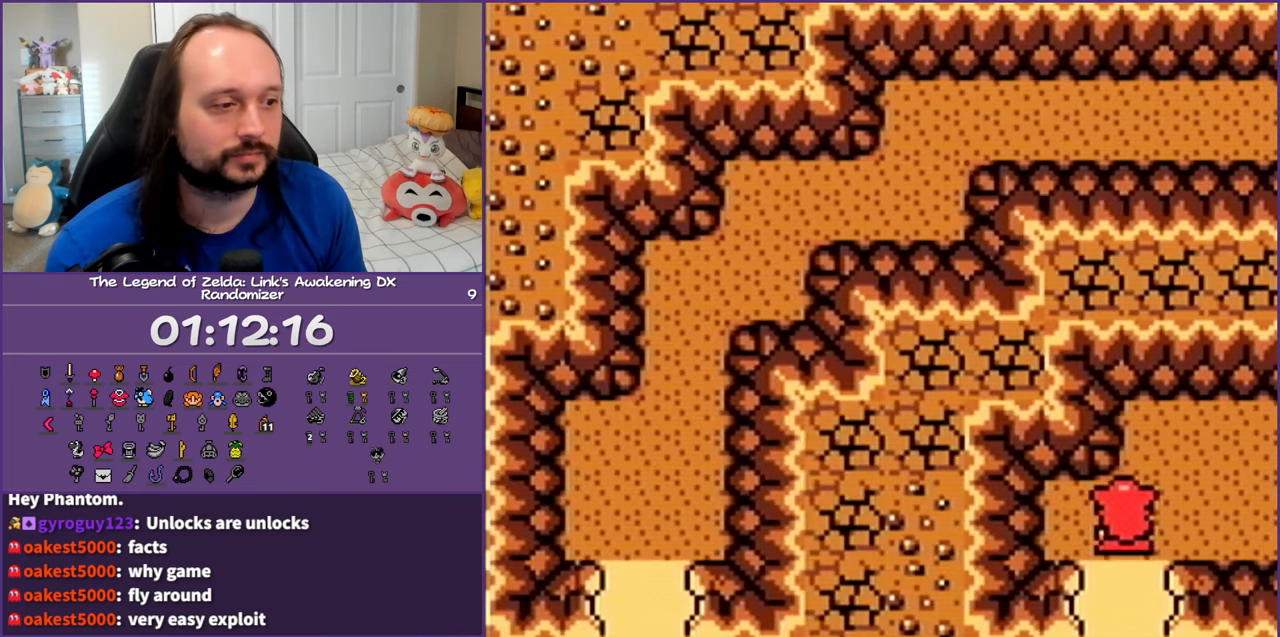
{"buttons": ["DPAD_RIGHT"], "events": [[150, "DPAD_RIGHT", "down"], [200, "DPAD_UP", "up"]]}
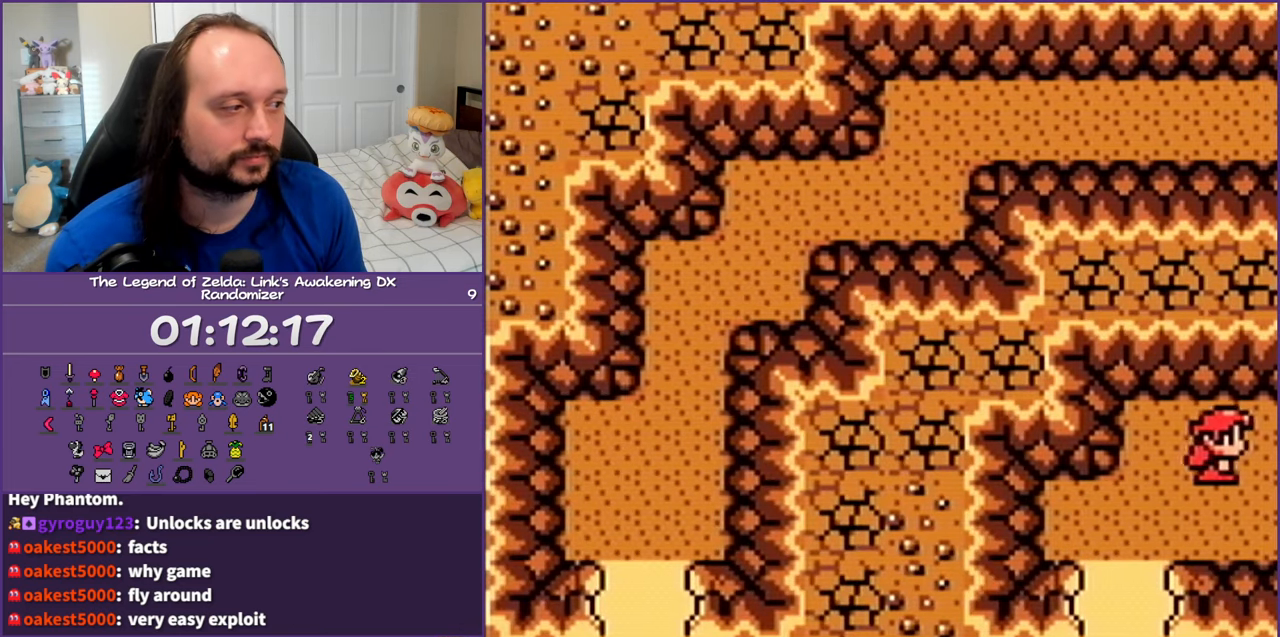
{"buttons": ["DPAD_RIGHT"], "events": []}
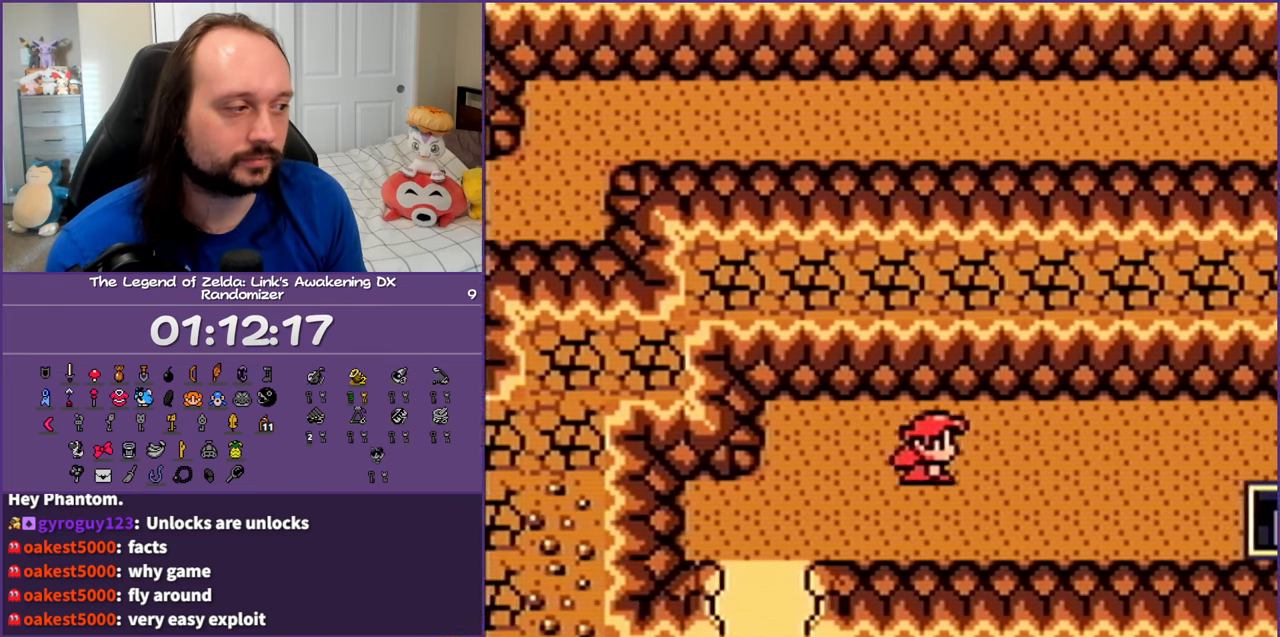
{"buttons": ["DPAD_DOWN", "DPAD_RIGHT"], "events": [[317, "DPAD_DOWN", "down"]]}
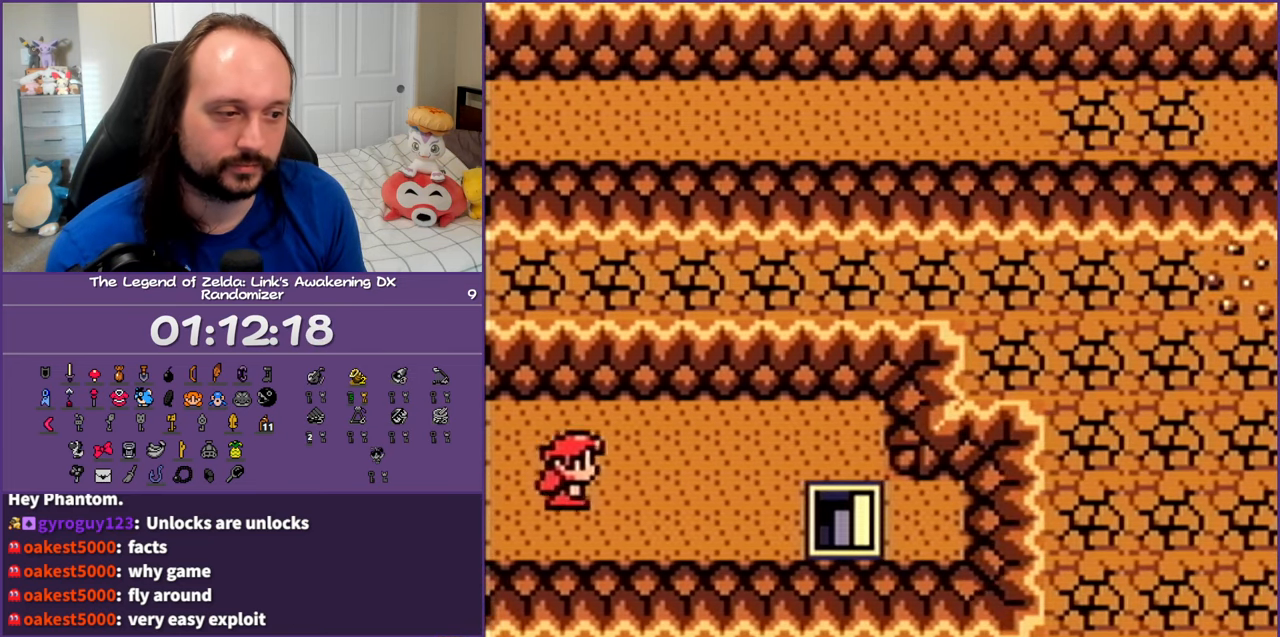
{"buttons": ["DPAD_RIGHT"], "events": [[83, "DPAD_DOWN", "up"]]}
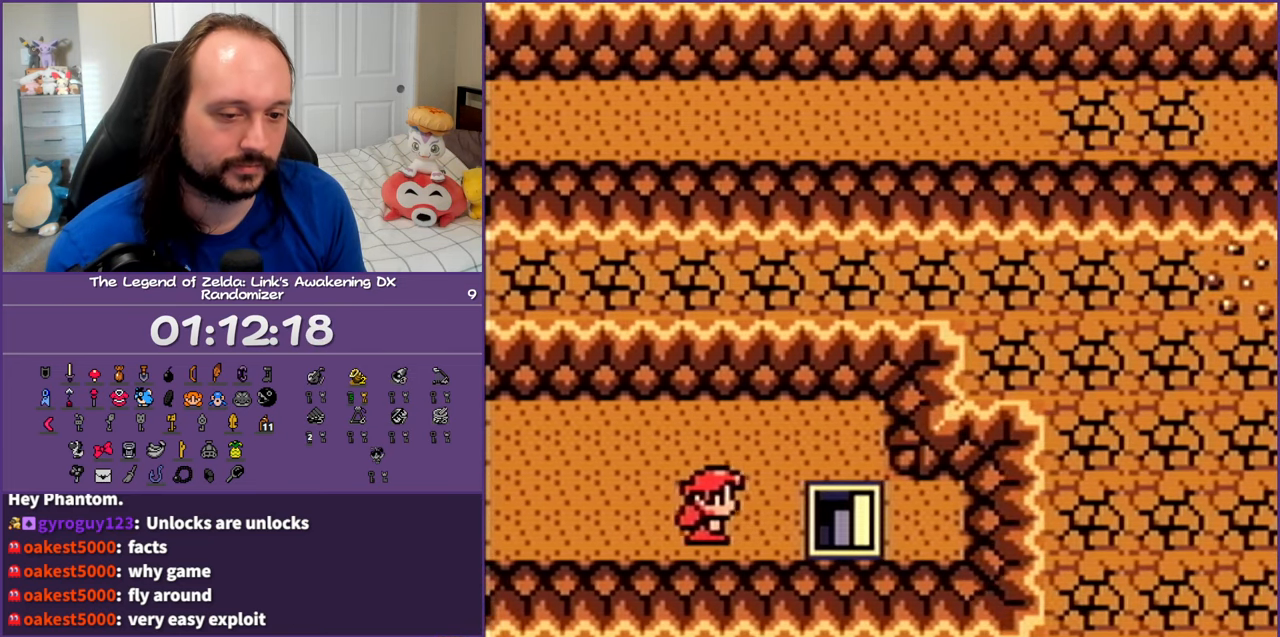
{"buttons": ["DPAD_RIGHT"], "events": []}
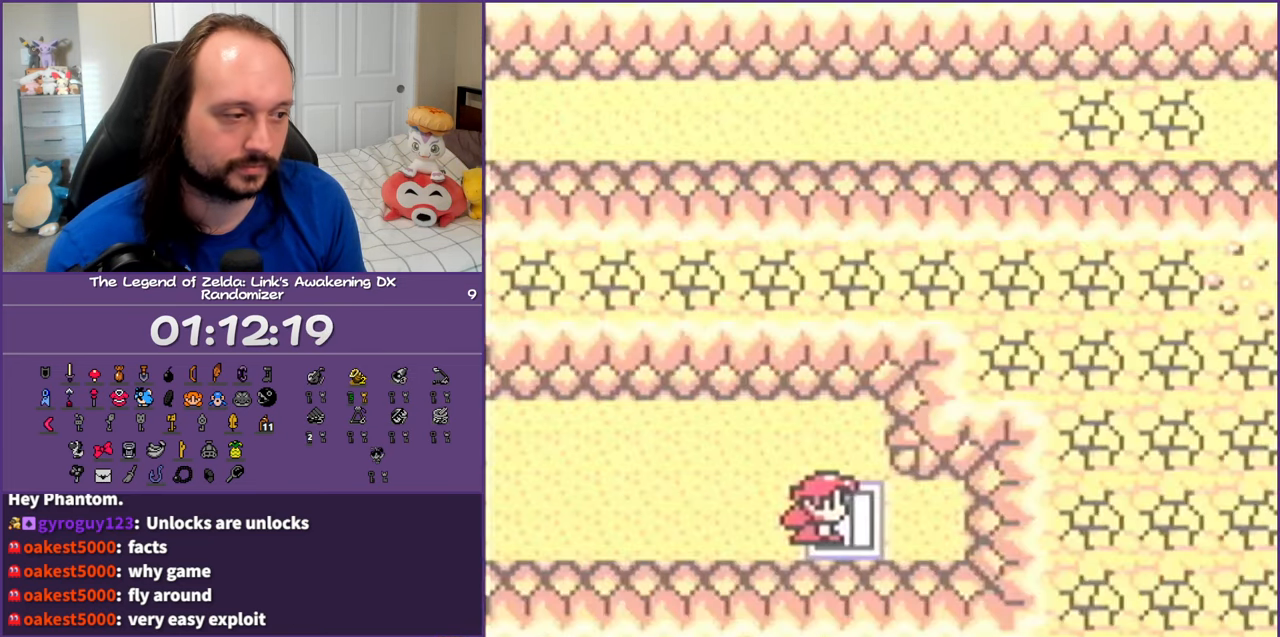
{"buttons": [], "events": [[150, "DPAD_RIGHT", "up"]]}
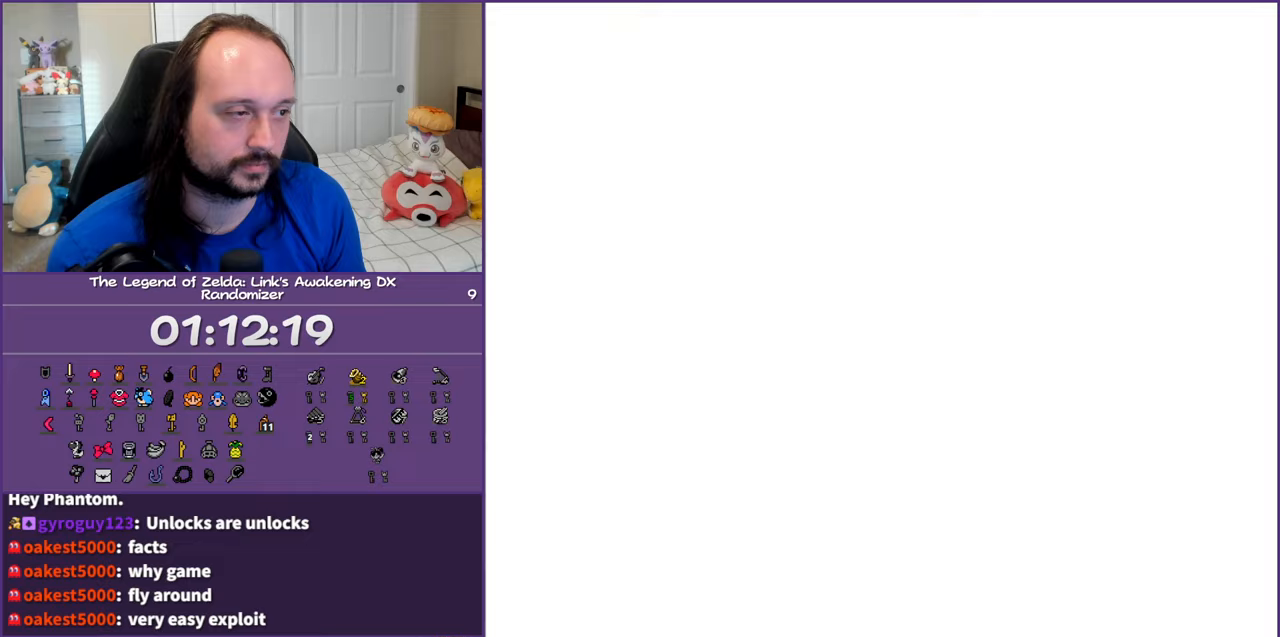
{"buttons": [], "events": [[83, "DPAD_RIGHT", "down"], [500, "DPAD_RIGHT", "up"]]}
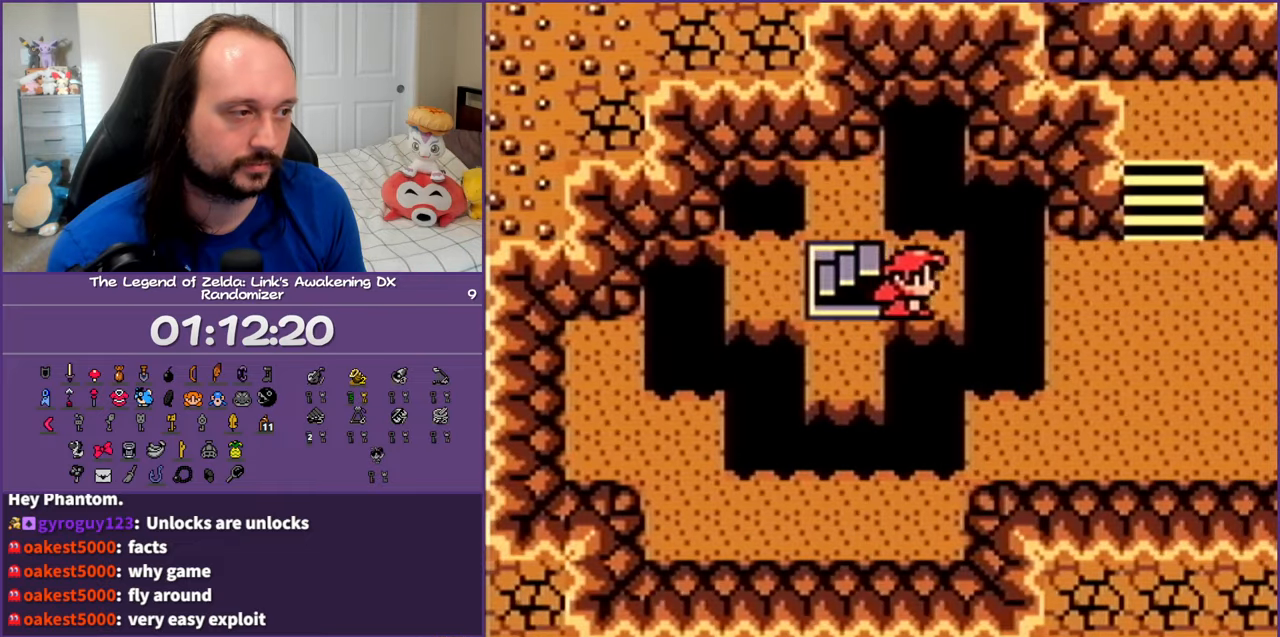
{"buttons": ["DPAD_RIGHT"], "events": [[67, "DPAD_LEFT", "down"], [167, "DPAD_LEFT", "up"], [450, "DPAD_RIGHT", "down"]]}
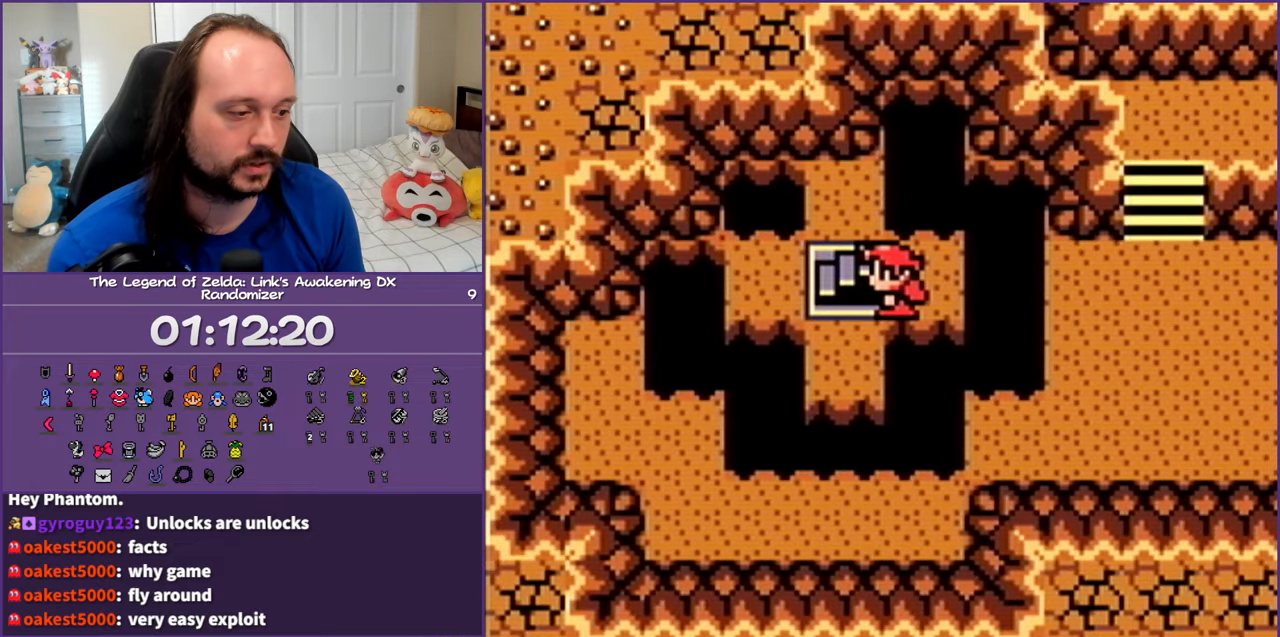
{"buttons": ["DPAD_RIGHT"], "events": [[17, "DPAD_RIGHT", "up"], [267, "A", "down"], [350, "DPAD_RIGHT", "down"], [367, "A", "up"]]}
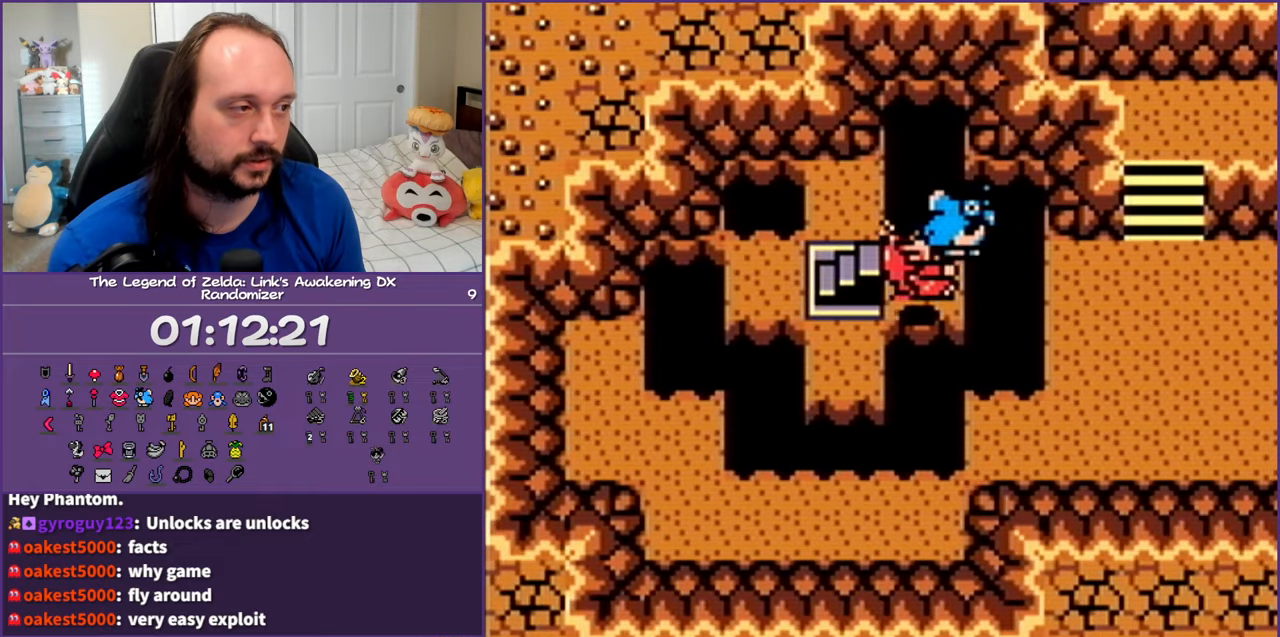
{"buttons": ["DPAD_RIGHT"], "events": []}
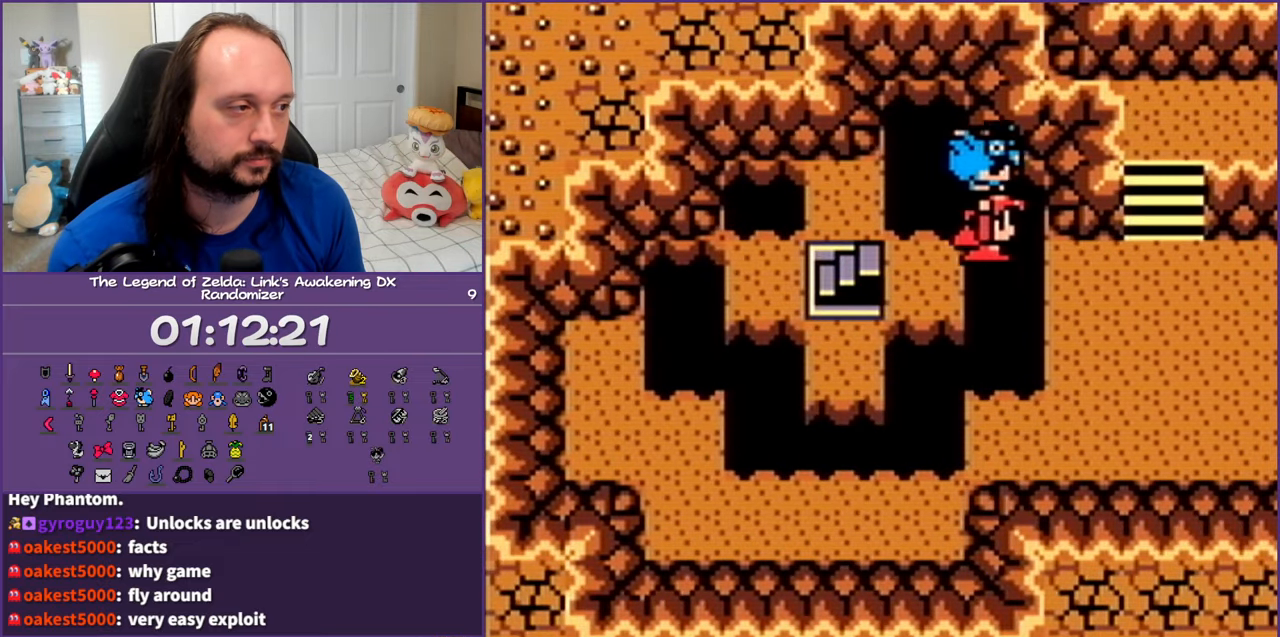
{"buttons": ["DPAD_RIGHT"], "events": [[250, "A", "down"], [400, "A", "up"]]}
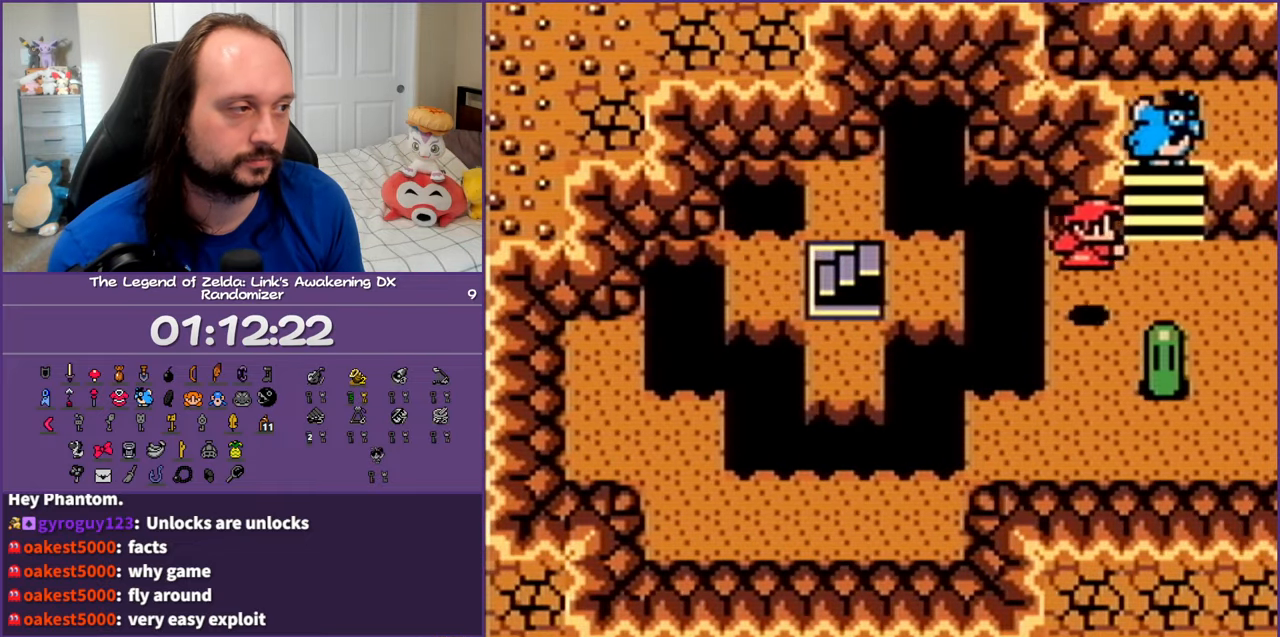
{"buttons": [], "events": [[83, "START", "down"], [250, "DPAD_RIGHT", "up"], [267, "START", "up"]]}
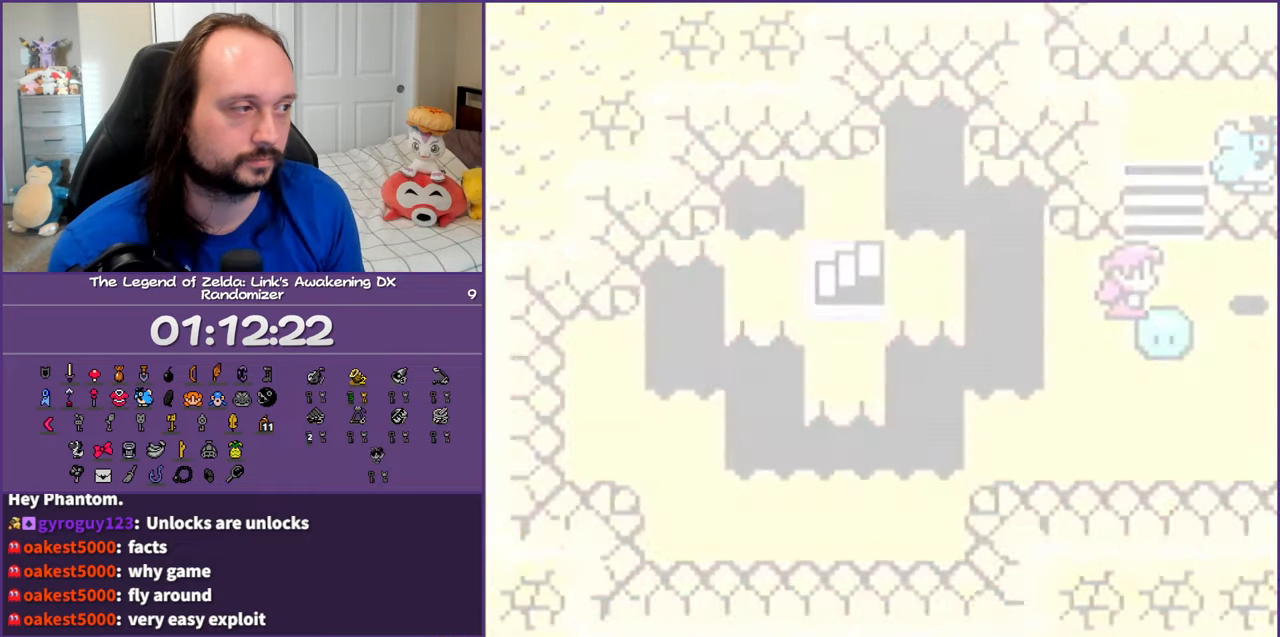
{"buttons": [], "events": []}
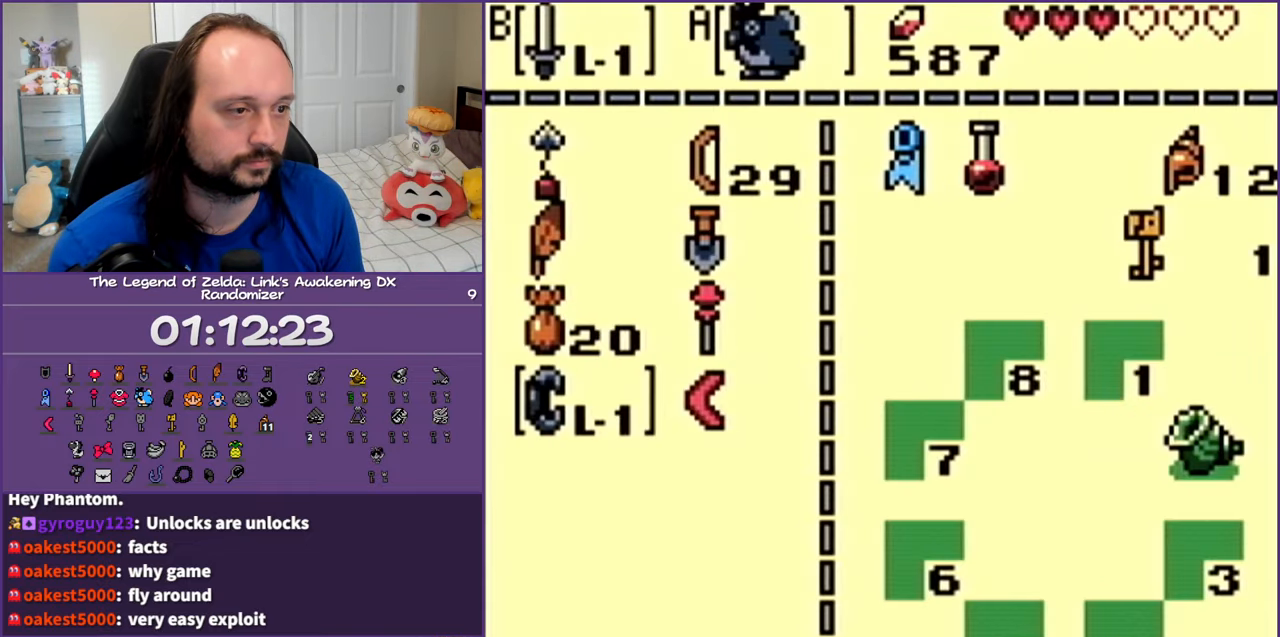
{"buttons": [], "events": []}